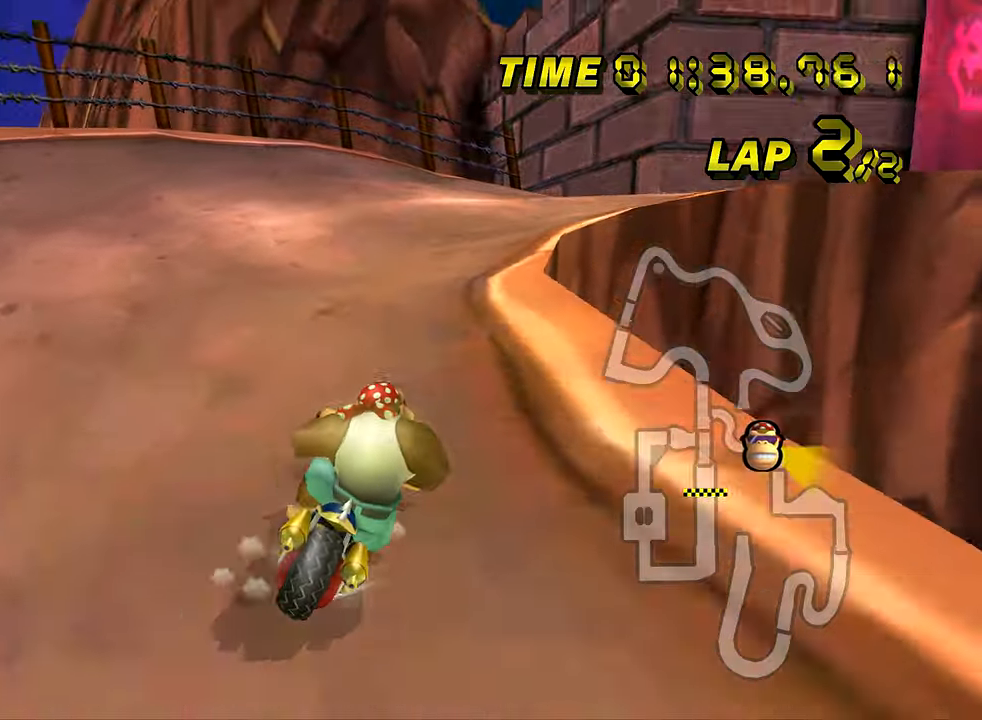
Gameplay with a controller (Nintendo layout); each line is a JSON object with the inputs held at the frame after it. "events" lists button and stick changes between this image and that frame as [ms after this image, input, new state], when the widget could be followed in between. Not read: B L3 R3 X Y Z.
{"buttons": ["A", "R1"], "left_stick": "right", "events": [[34, "left_stick", "up-right"], [434, "left_stick", "right"]]}
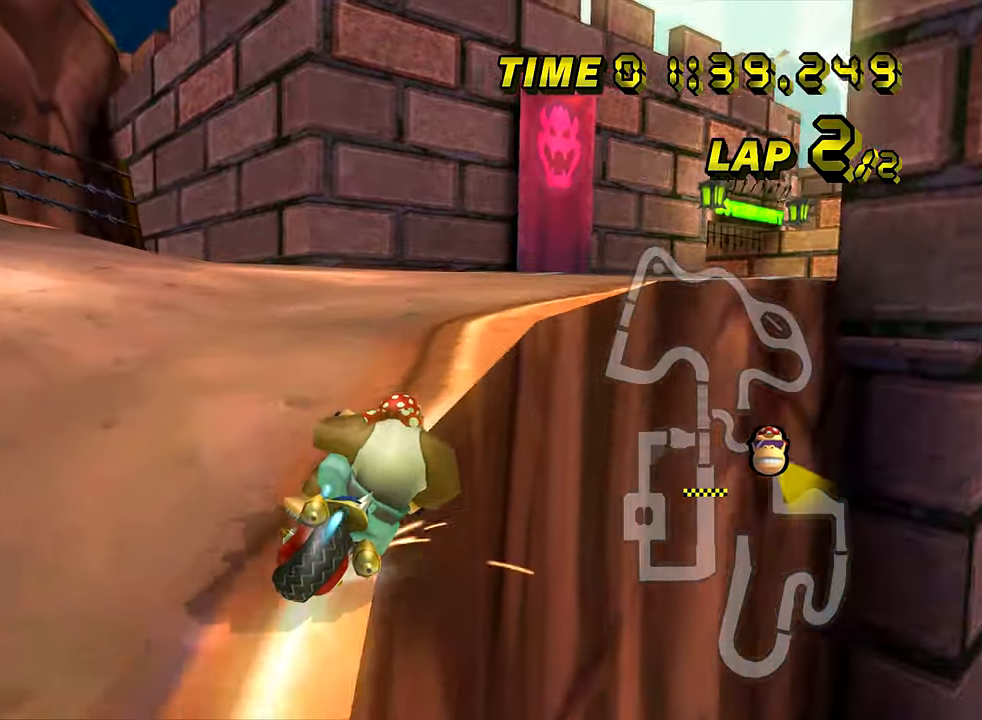
{"buttons": ["A"], "left_stick": "left", "events": [[50, "left_stick", "up-right"], [200, "R1", "up"], [233, "DPAD_UP", "down"], [250, "DPAD_UP", "up"], [333, "left_stick", "left"]]}
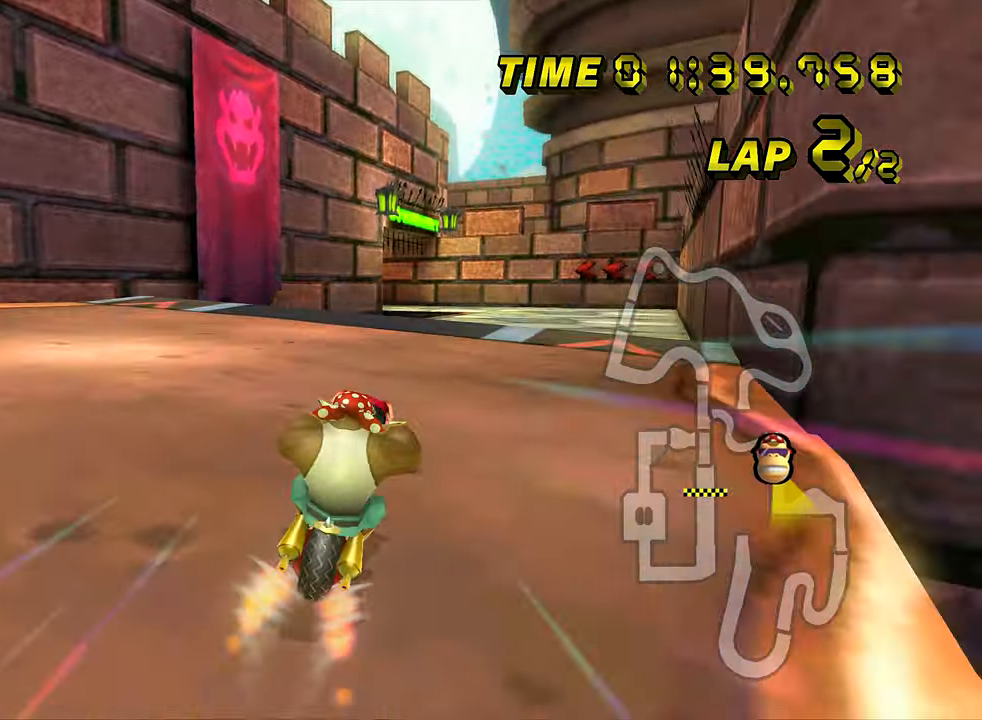
{"buttons": ["A"], "left_stick": "center", "events": [[34, "left_stick", "center"]]}
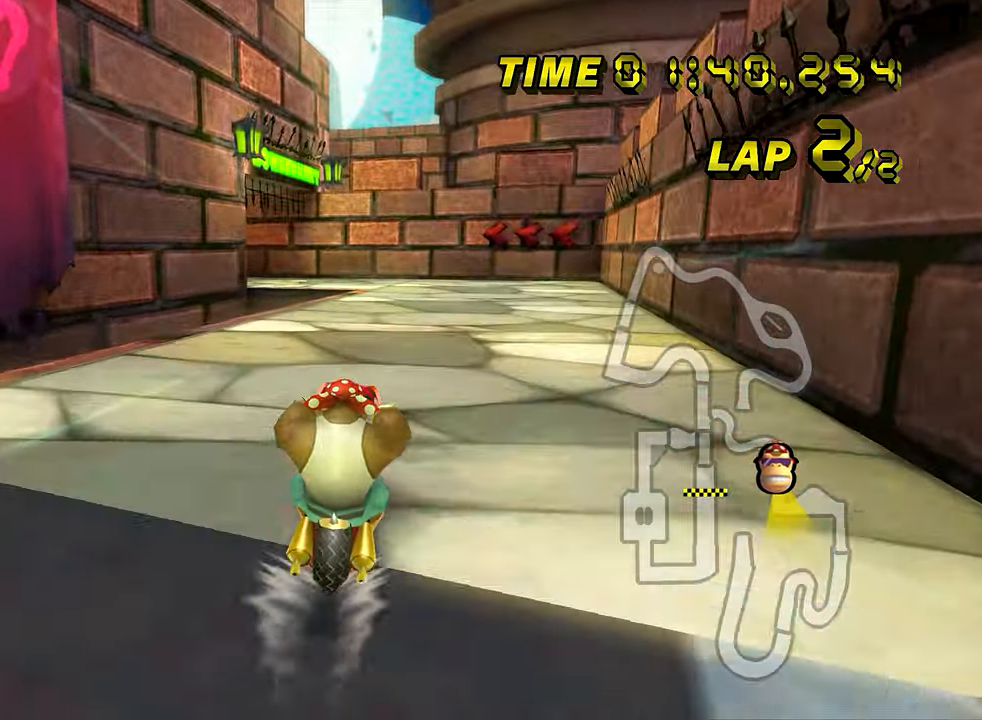
{"buttons": ["A"], "left_stick": "down-left", "events": [[150, "DPAD_UP", "down"], [167, "DPAD_UP", "up"], [167, "left_stick", "down"], [233, "left_stick", "down-left"], [317, "DPAD_UP", "down"], [333, "DPAD_UP", "up"]]}
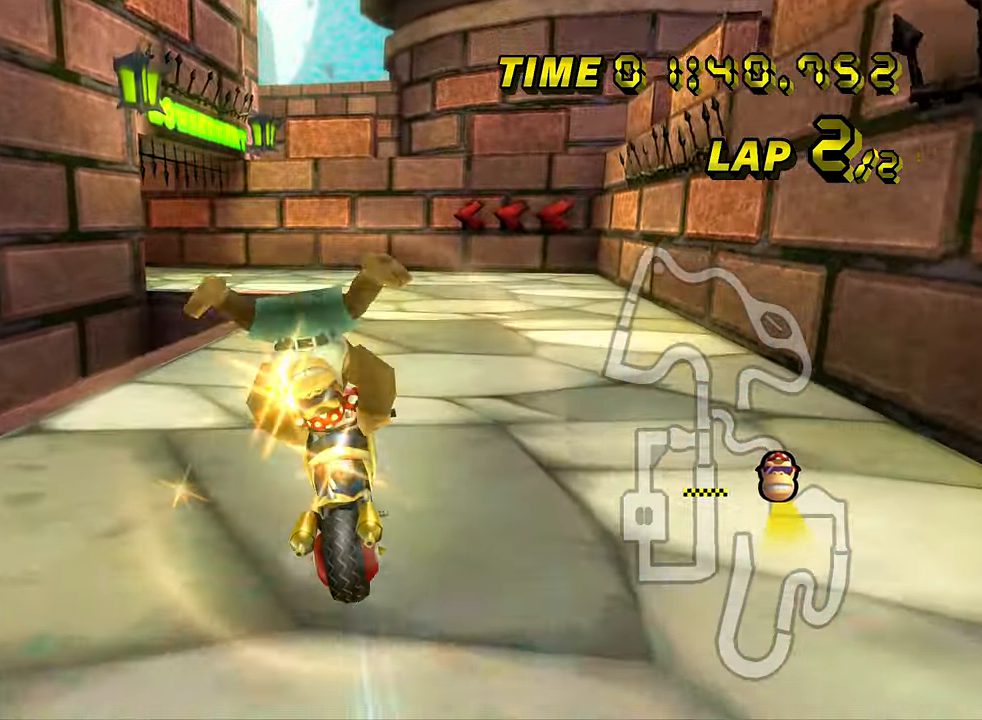
{"buttons": ["A", "R1"], "left_stick": "right", "events": [[234, "R1", "down"], [384, "DPAD_UP", "down"], [384, "left_stick", "up"], [401, "DPAD_UP", "up"], [434, "left_stick", "right"]]}
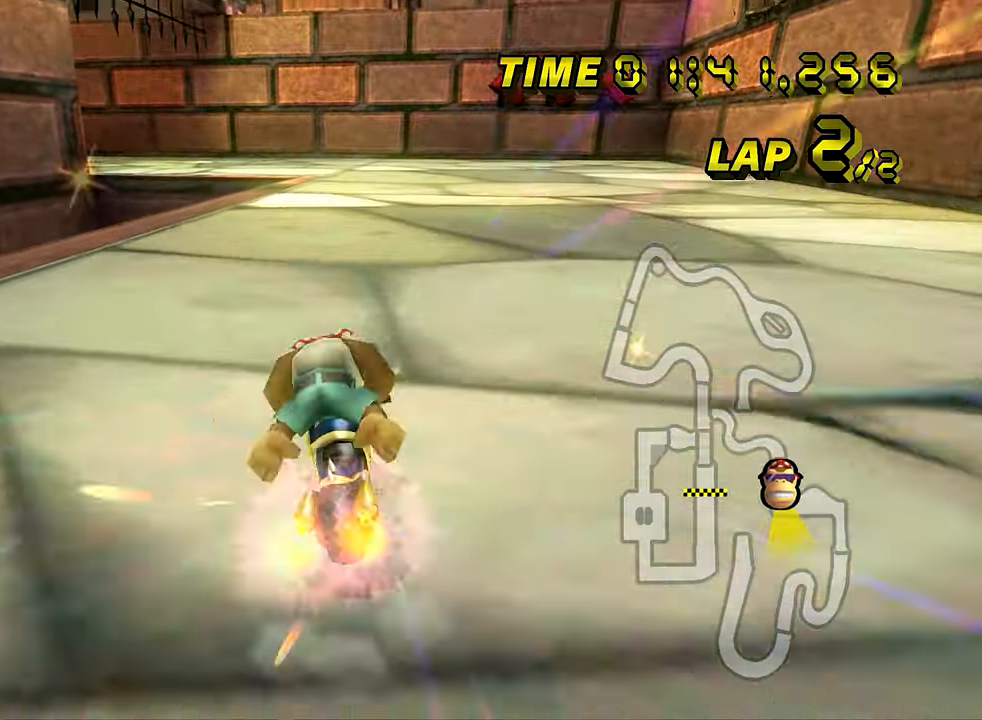
{"buttons": ["A", "R1"], "left_stick": "left", "events": [[333, "left_stick", "left"]]}
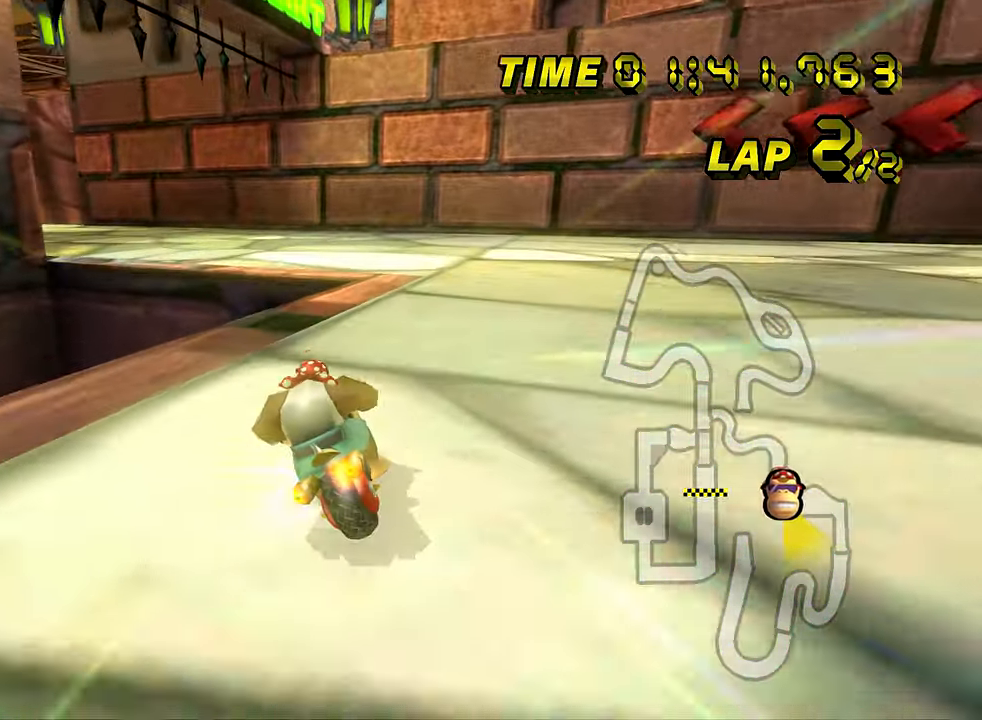
{"buttons": ["A", "R1"], "left_stick": "up-left", "events": [[67, "left_stick", "up-left"]]}
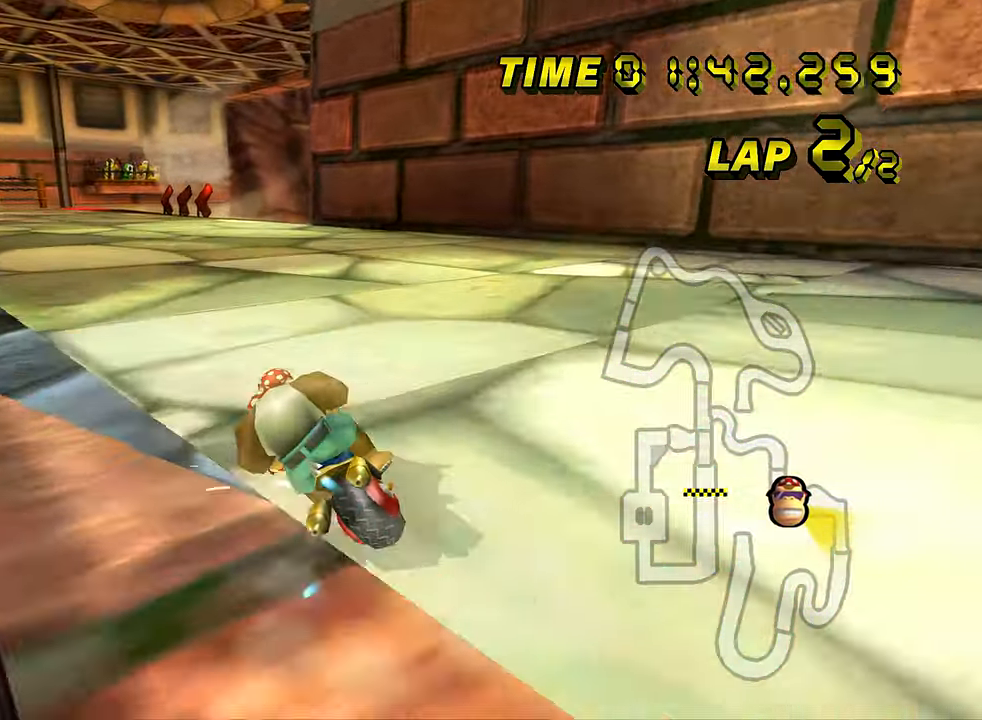
{"buttons": ["A"], "left_stick": "right", "events": [[167, "R1", "up"], [167, "left_stick", "center"], [333, "DPAD_UP", "down"], [350, "DPAD_UP", "up"], [450, "left_stick", "right"]]}
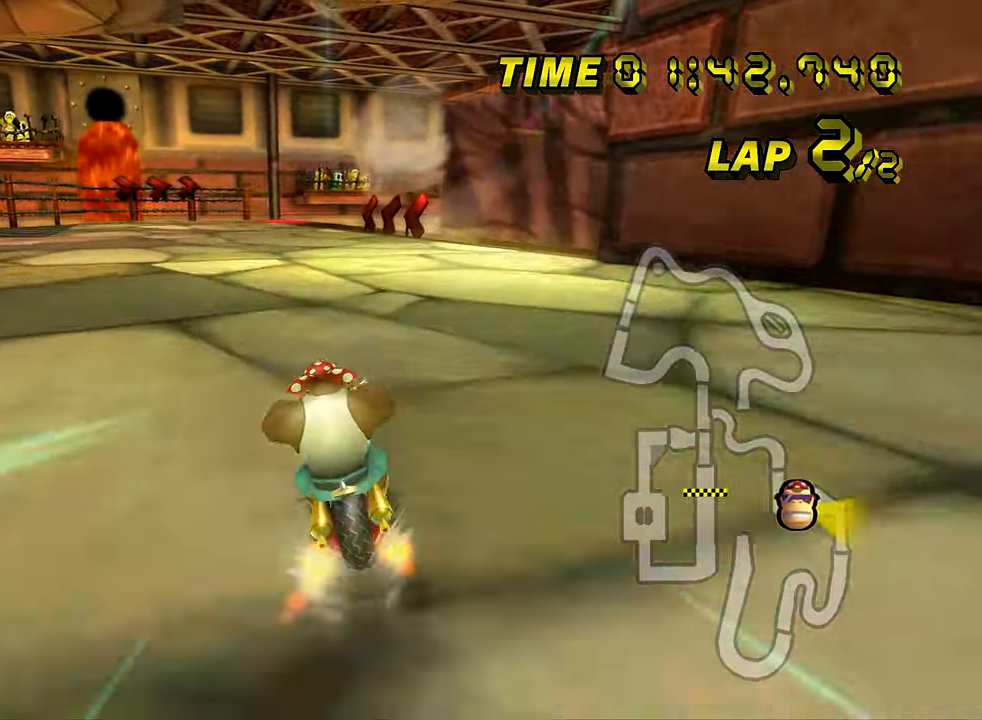
{"buttons": ["A"], "left_stick": "center", "events": [[250, "left_stick", "center"]]}
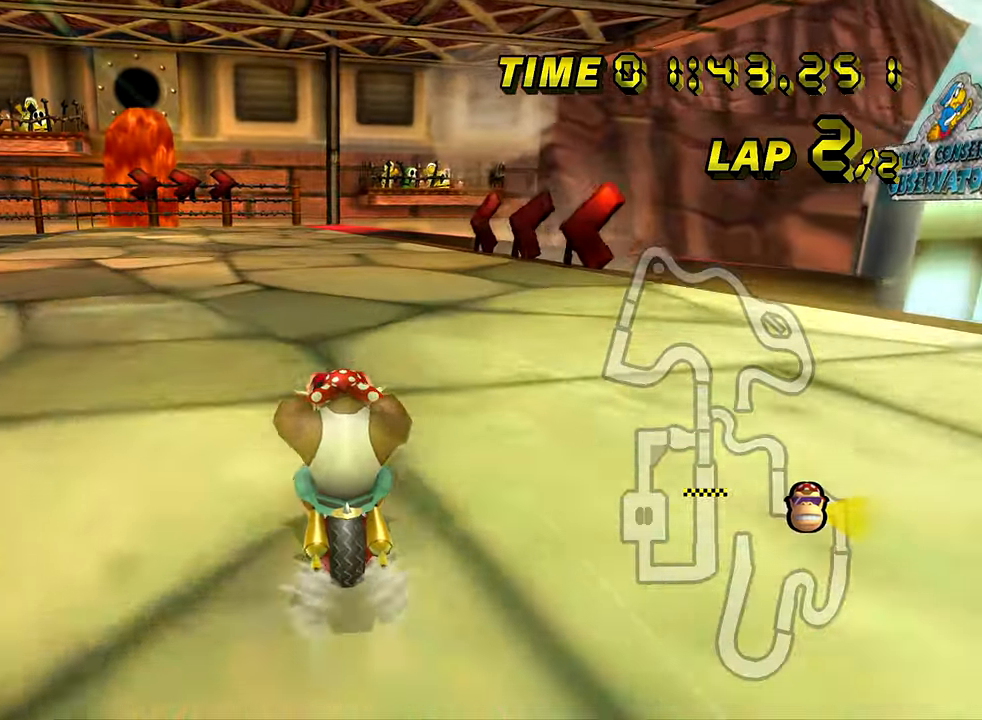
{"buttons": ["A"], "left_stick": "center", "events": [[417, "DPAD_UP", "down"], [434, "DPAD_UP", "up"]]}
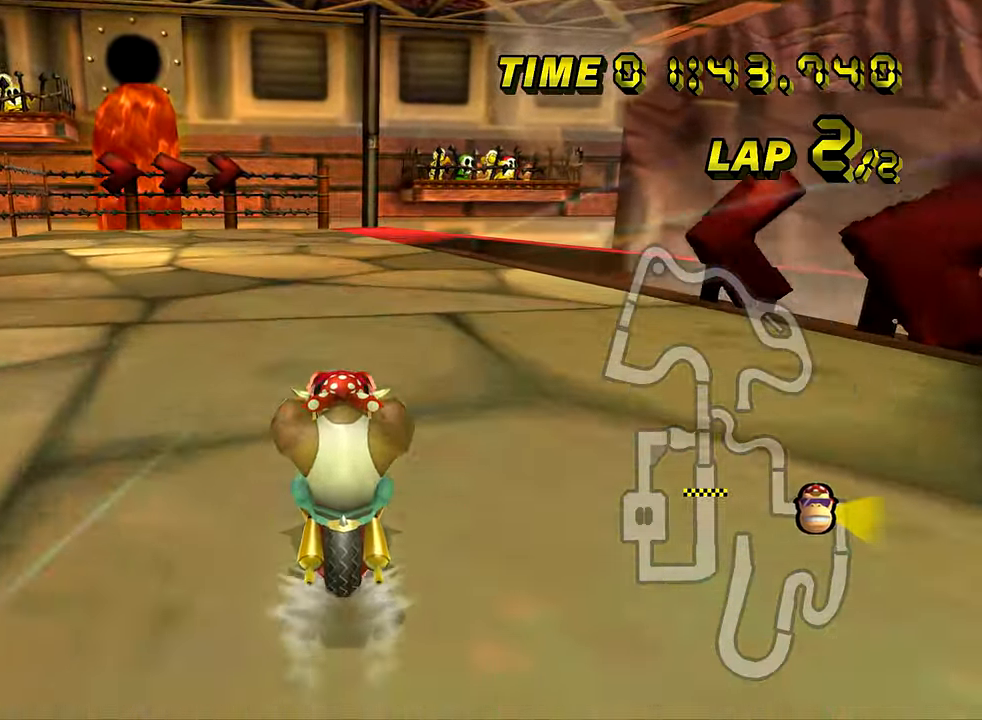
{"buttons": ["A", "R1"], "left_stick": "right", "events": [[83, "DPAD_UP", "down"], [100, "DPAD_UP", "up"], [250, "R1", "down"], [484, "left_stick", "right"]]}
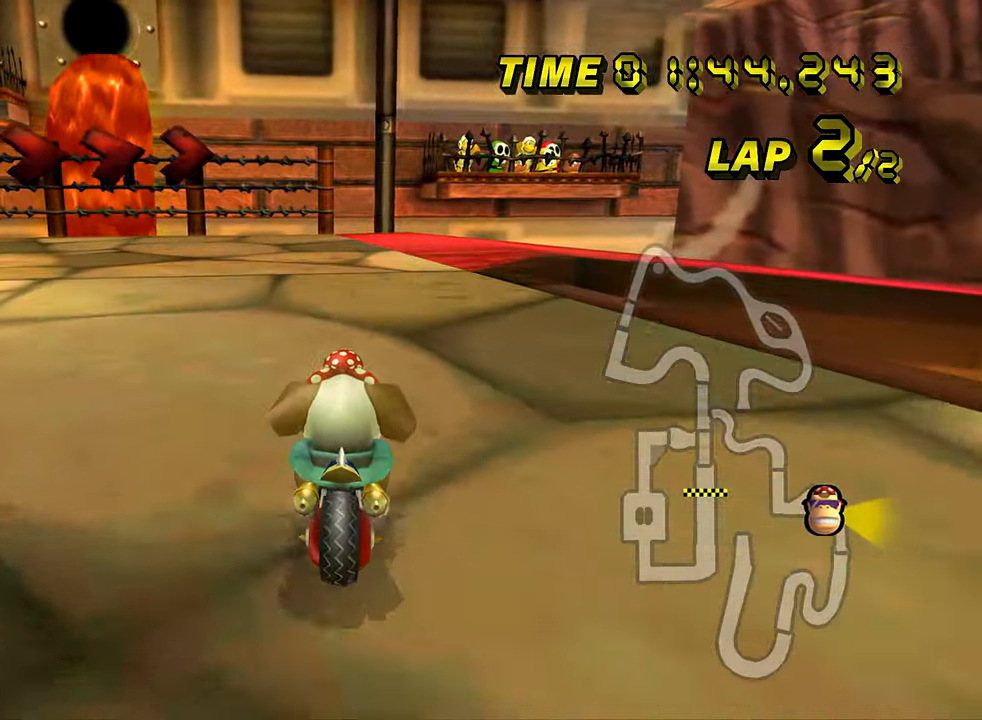
{"buttons": ["A", "R1"], "left_stick": "up-right", "events": [[67, "left_stick", "up-right"]]}
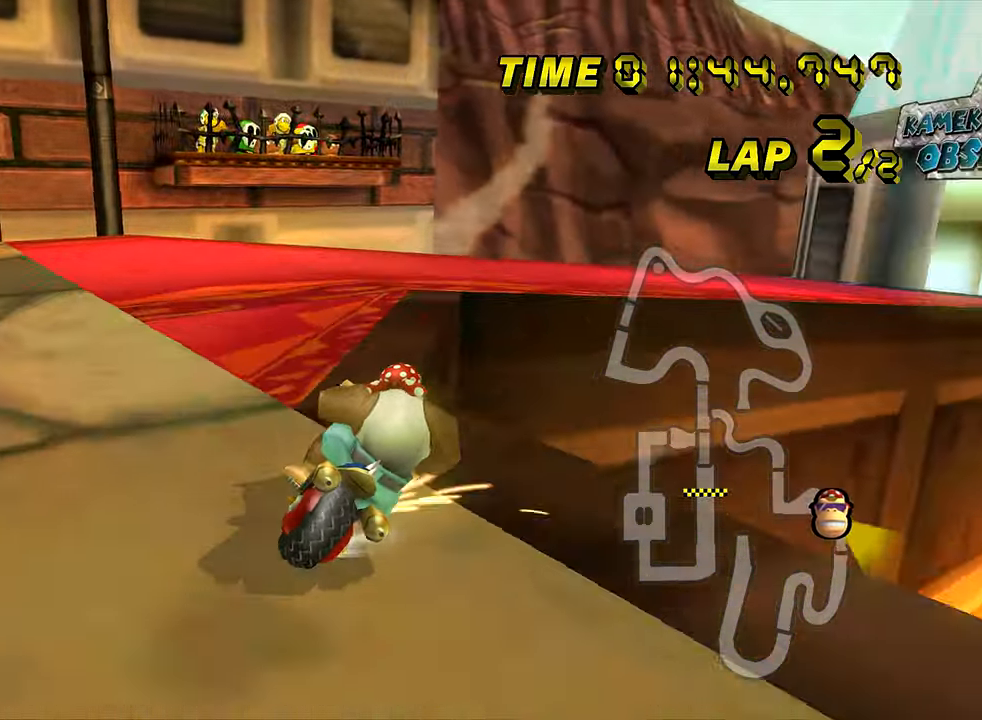
{"buttons": ["A", "R1"], "left_stick": "up-right", "events": []}
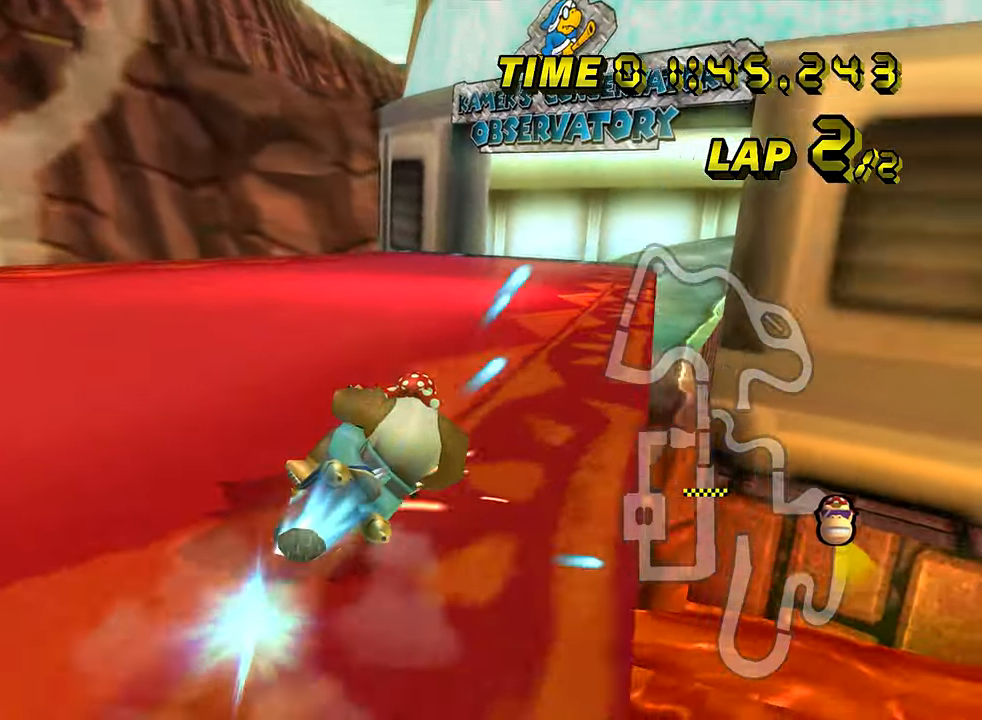
{"buttons": ["A"], "left_stick": "center", "events": [[67, "R1", "up"], [100, "left_stick", "center"], [267, "DPAD_UP", "down"], [284, "DPAD_UP", "up"]]}
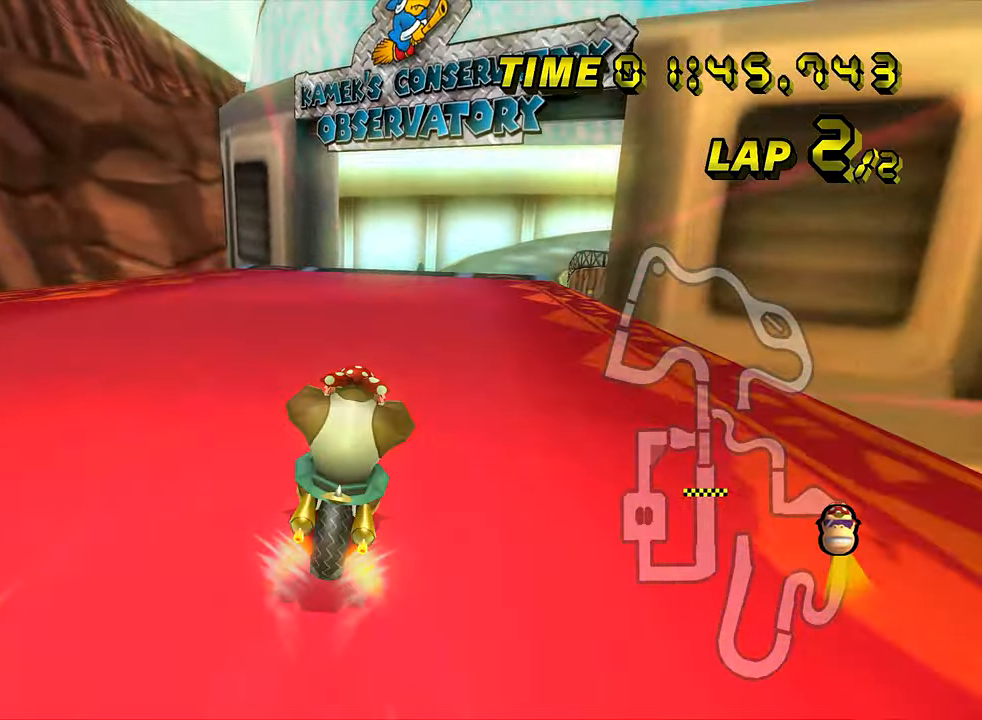
{"buttons": ["A"], "left_stick": "center", "events": [[50, "left_stick", "up-right"], [183, "left_stick", "center"]]}
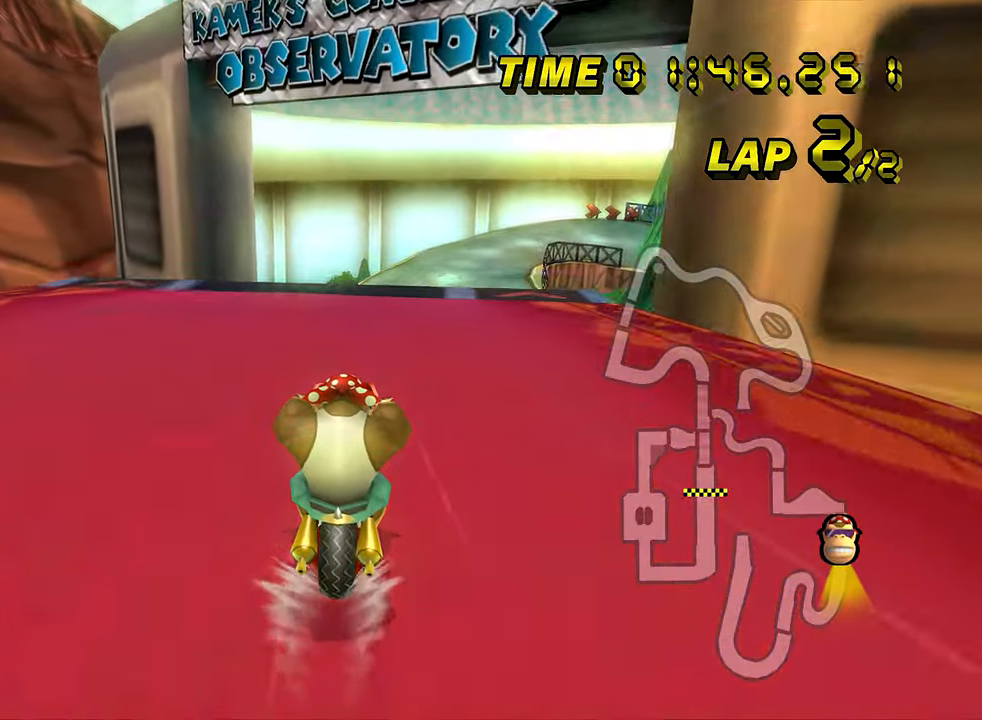
{"buttons": ["A", "DPAD_UP"], "left_stick": "center", "events": [[184, "DPAD_UP", "down"], [201, "DPAD_UP", "up"], [317, "DPAD_UP", "down"], [334, "DPAD_UP", "up"], [501, "DPAD_UP", "down"]]}
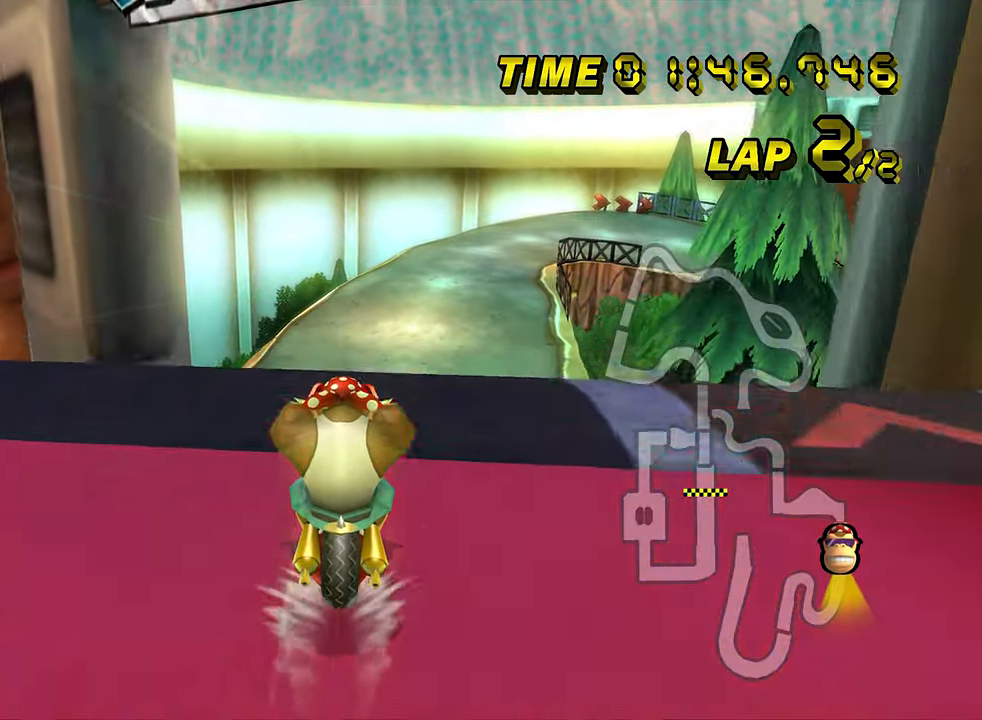
{"buttons": ["A", "R1"], "left_stick": "up-left", "events": [[17, "DPAD_UP", "up"], [67, "left_stick", "right"], [100, "R1", "down"], [183, "DPAD_UP", "down"], [200, "DPAD_UP", "up"], [300, "left_stick", "left"], [350, "left_stick", "up-left"]]}
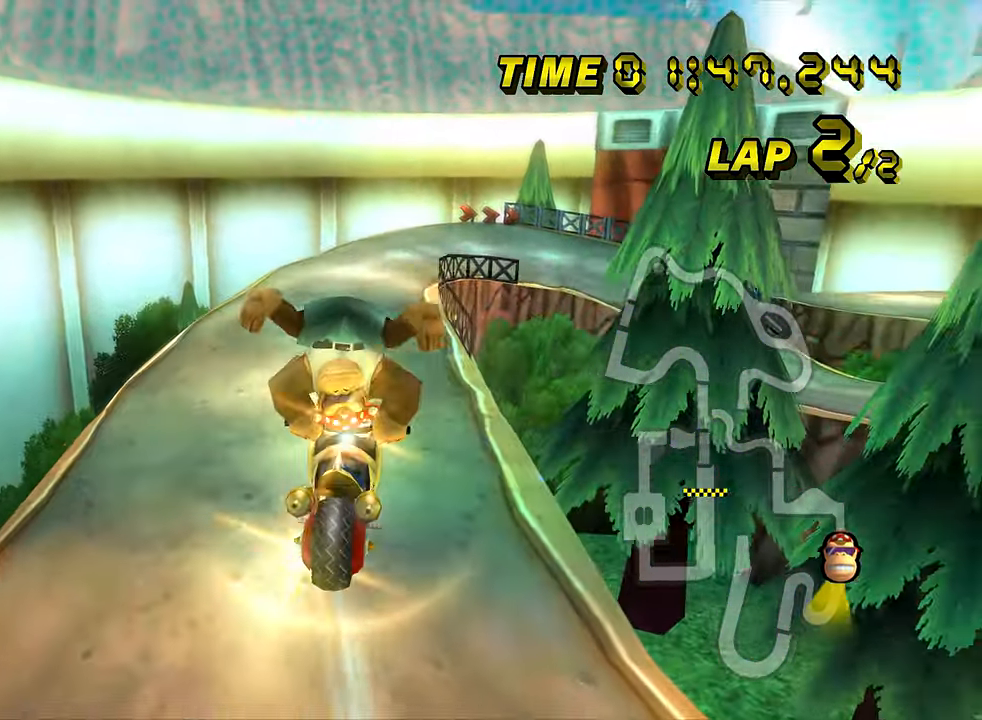
{"buttons": ["A", "R1"], "left_stick": "up", "events": [[384, "left_stick", "up"]]}
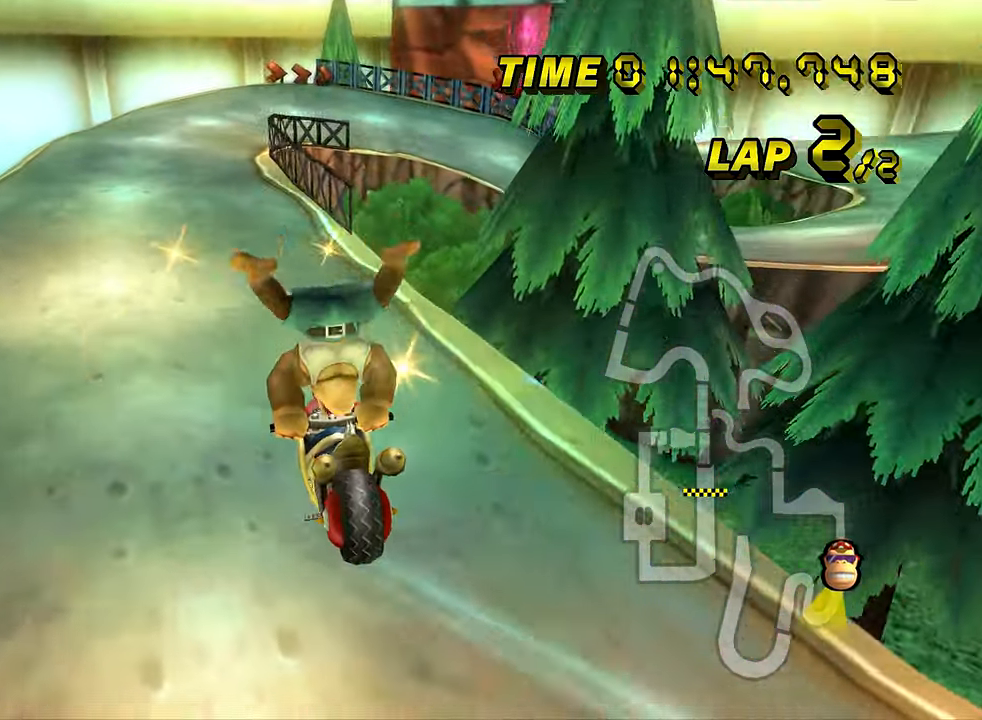
{"buttons": ["A", "R1"], "left_stick": "right", "events": [[334, "left_stick", "right"]]}
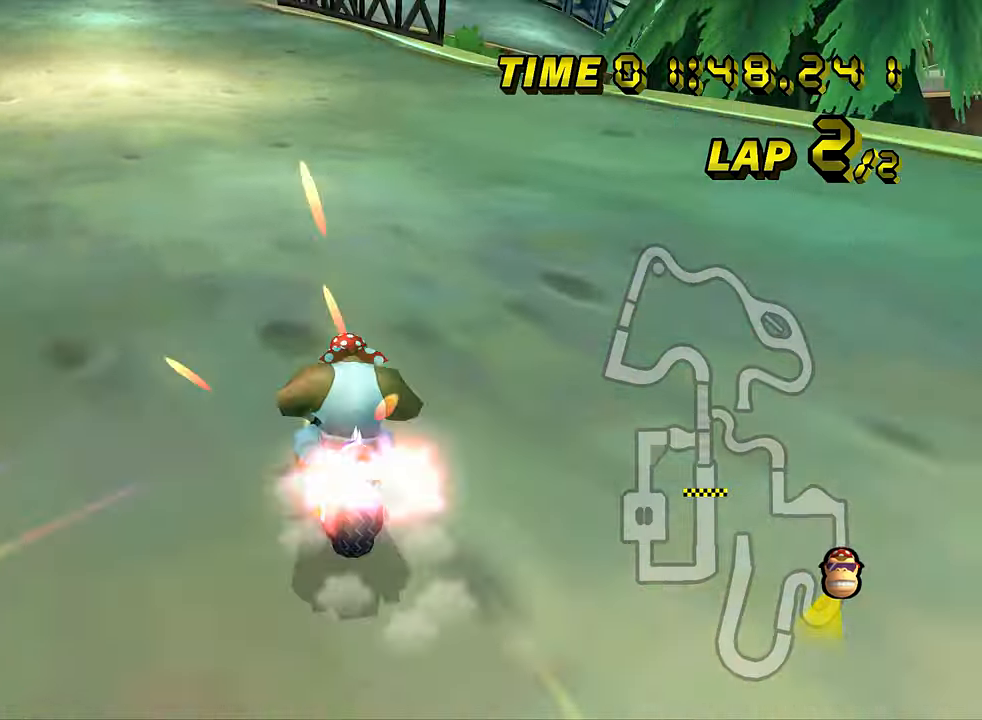
{"buttons": ["A", "R1"], "left_stick": "right", "events": []}
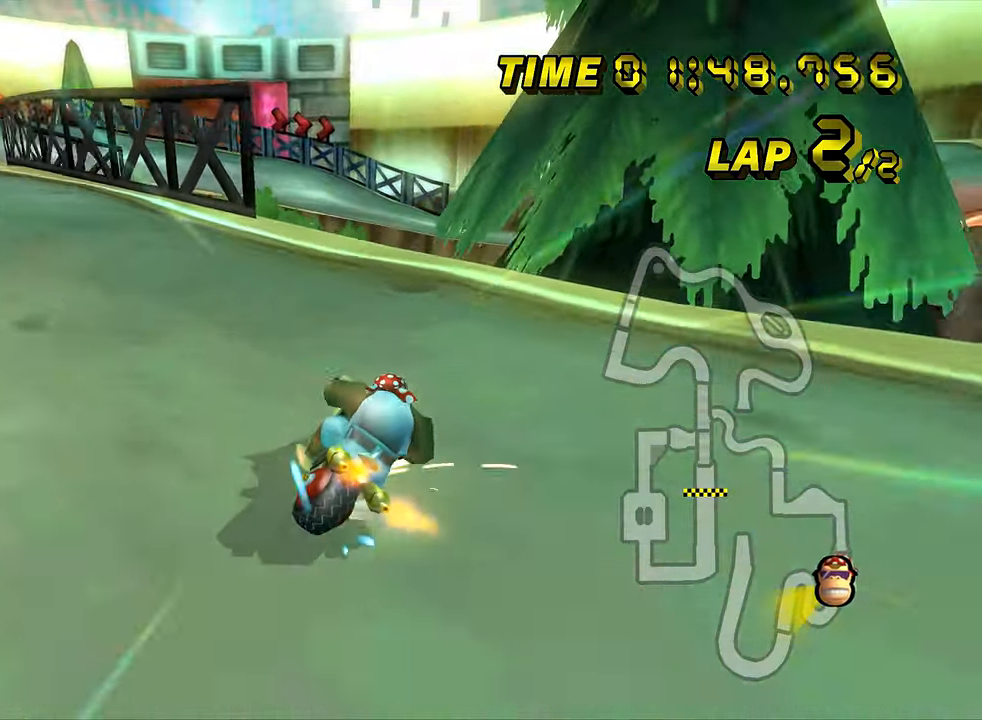
{"buttons": ["A", "R1"], "left_stick": "down-left", "events": [[217, "L1", "down"], [300, "left_stick", "left"], [350, "L1", "up"], [417, "left_stick", "down-left"]]}
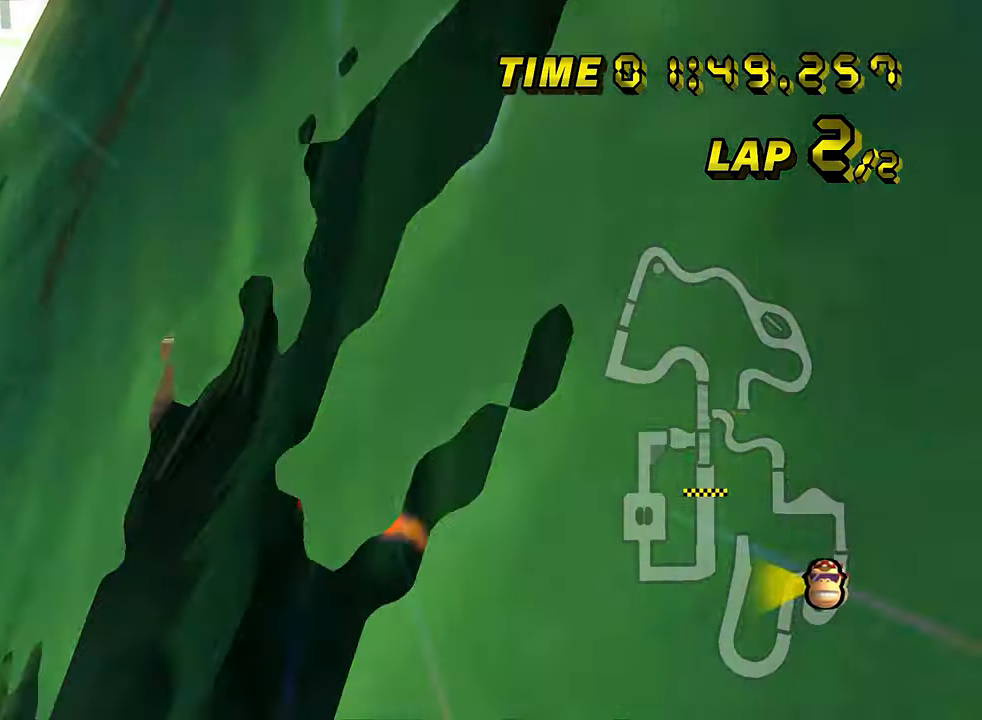
{"buttons": ["A", "R1"], "left_stick": "right", "events": [[283, "R1", "up"], [317, "R1", "down"], [367, "left_stick", "right"]]}
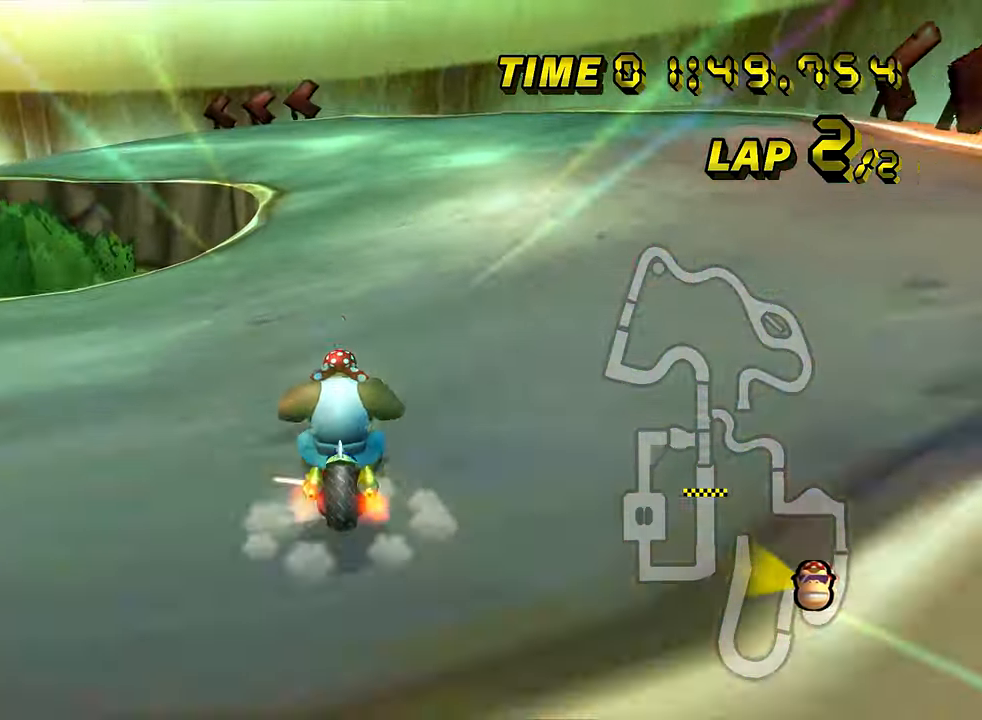
{"buttons": ["A", "R1"], "left_stick": "up-left", "events": [[234, "left_stick", "left"], [434, "left_stick", "up-left"]]}
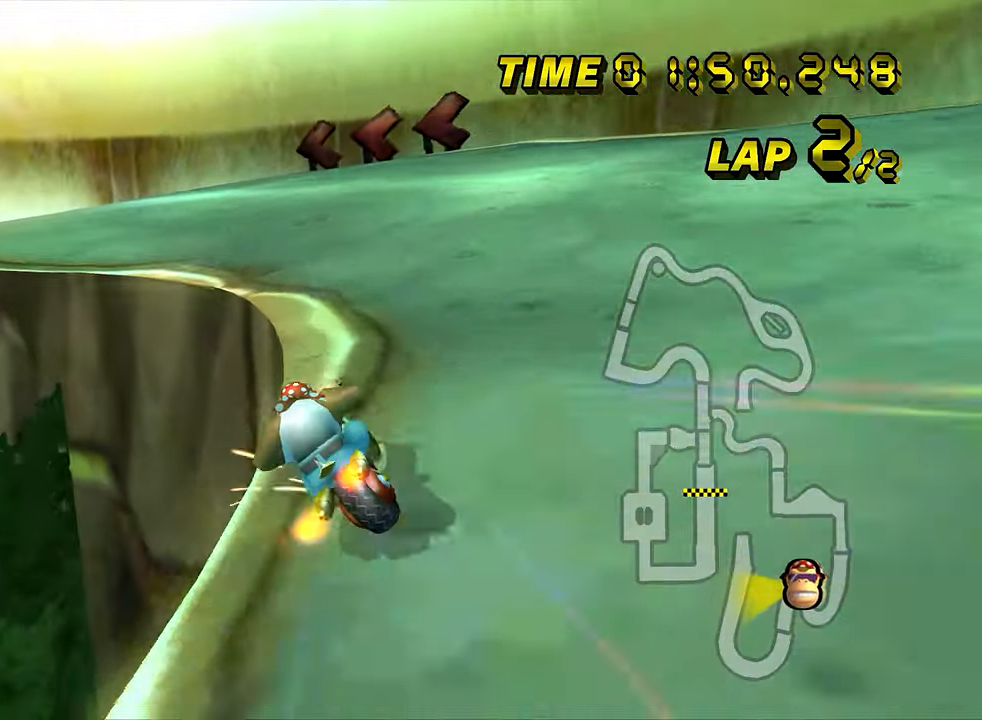
{"buttons": ["A", "R1"], "left_stick": "up-left", "events": [[50, "left_stick", "left"], [400, "left_stick", "up-left"]]}
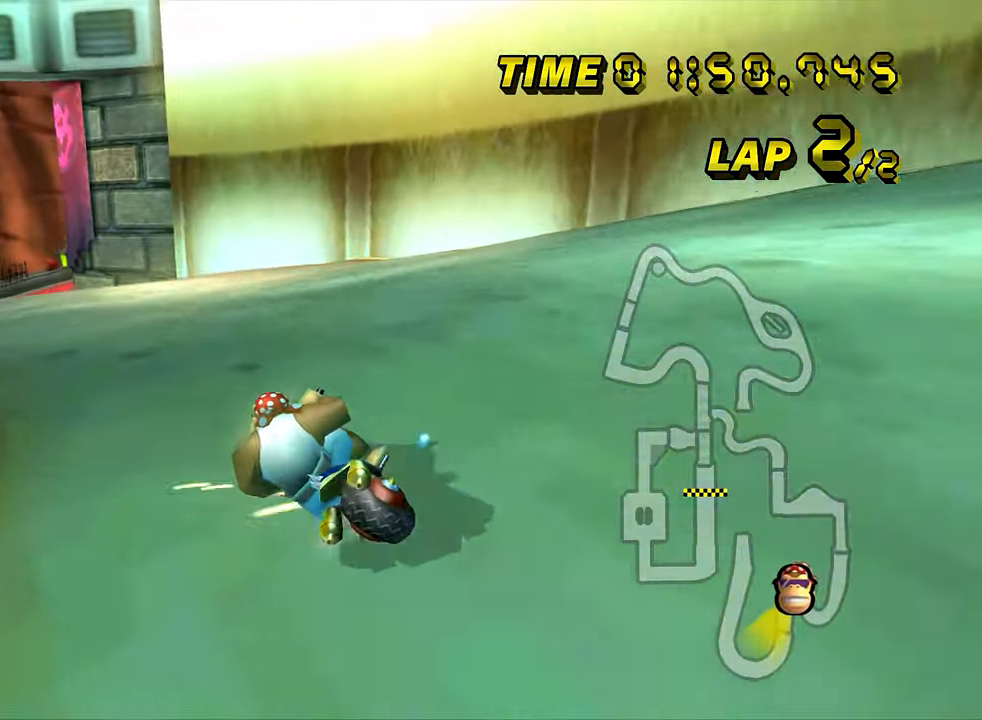
{"buttons": ["A"], "left_stick": "center", "events": [[250, "left_stick", "center"], [267, "R1", "up"], [384, "left_stick", "right"], [467, "left_stick", "center"]]}
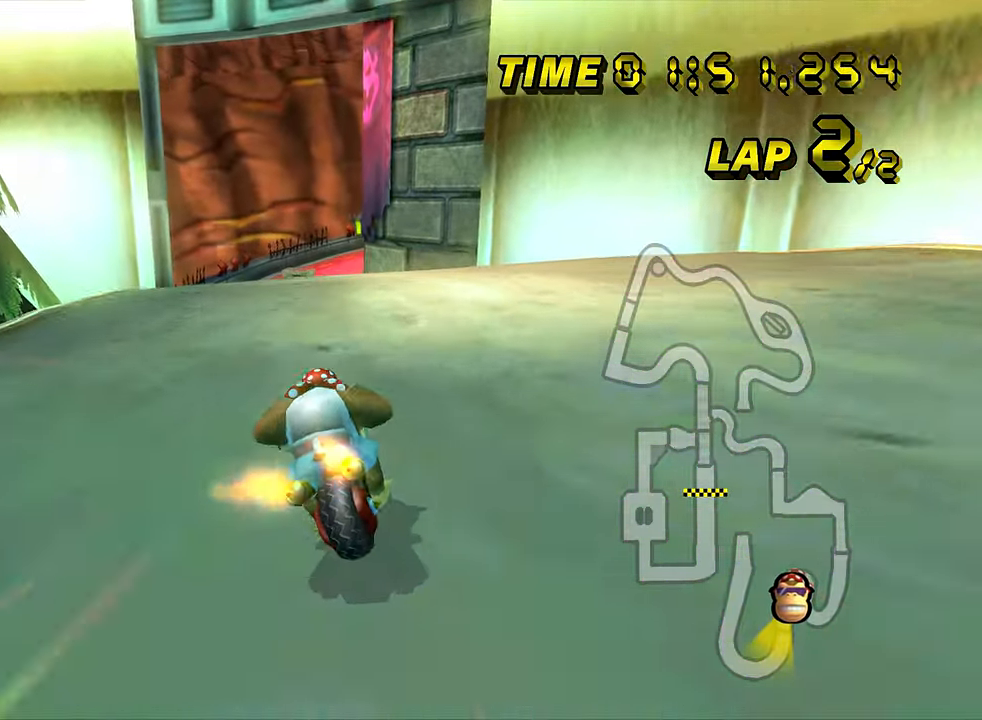
{"buttons": ["A"], "left_stick": "center", "events": [[150, "DPAD_UP", "down"], [166, "DPAD_UP", "up"], [300, "DPAD_UP", "down"], [317, "DPAD_UP", "up"], [467, "DPAD_UP", "down"], [483, "DPAD_UP", "up"]]}
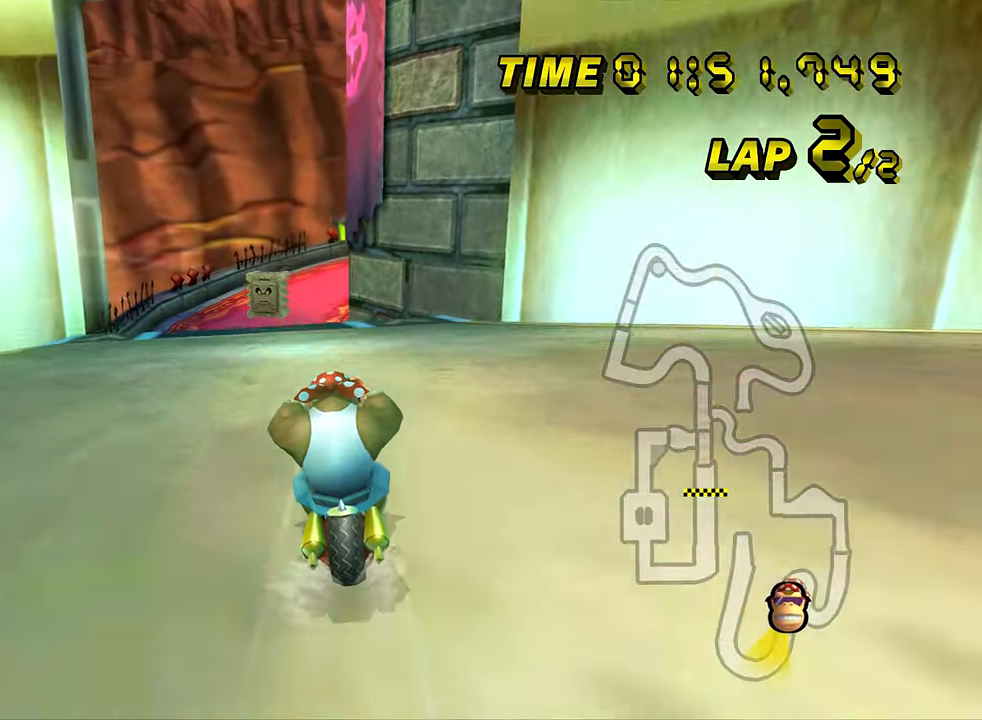
{"buttons": ["A"], "left_stick": "center", "events": []}
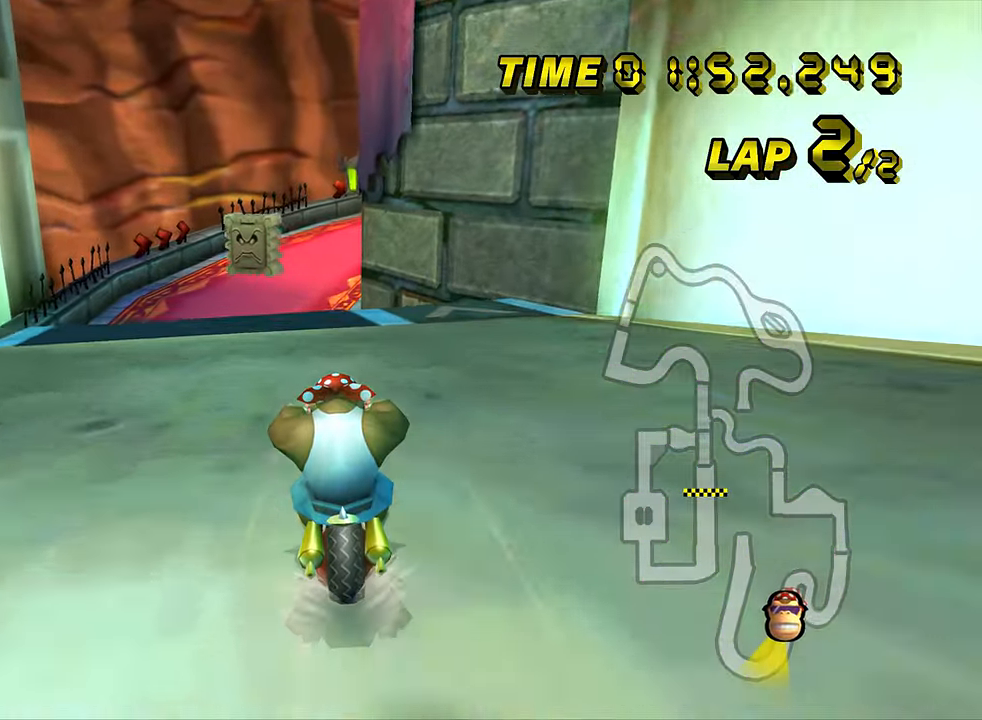
{"buttons": ["A", "DPAD_UP"], "left_stick": "center", "events": [[350, "DPAD_UP", "down"], [367, "DPAD_UP", "up"], [500, "DPAD_UP", "down"]]}
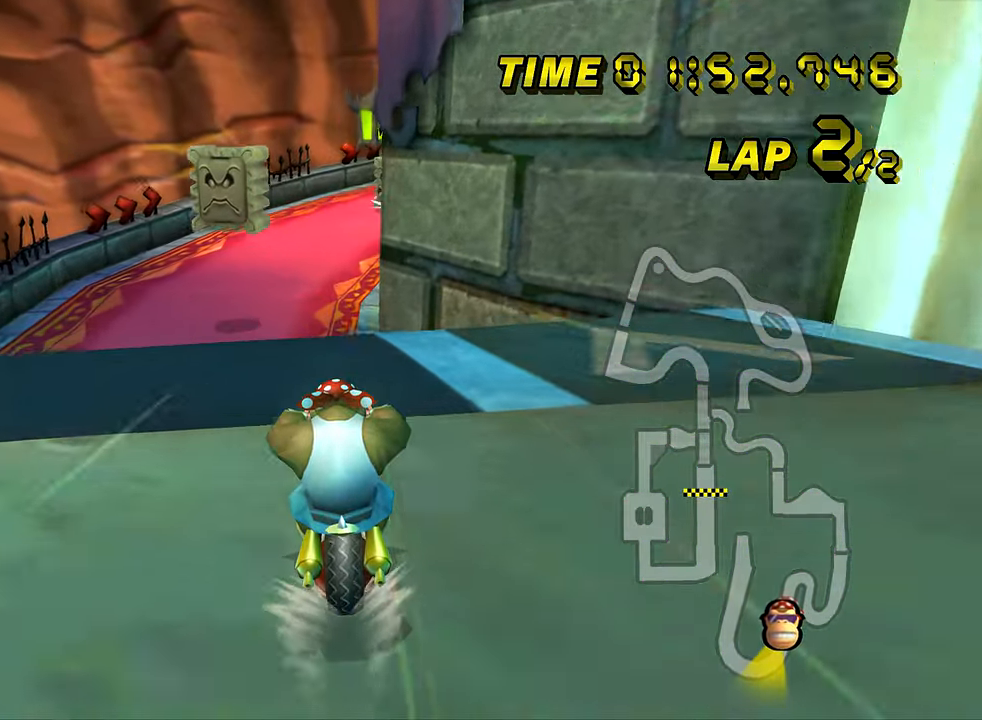
{"buttons": ["A"], "left_stick": "up-right", "events": [[17, "DPAD_UP", "up"], [150, "DPAD_UP", "down"], [167, "DPAD_UP", "up"], [316, "DPAD_UP", "down"], [333, "DPAD_UP", "up"], [467, "DPAD_UP", "down"], [467, "left_stick", "up-right"], [483, "DPAD_UP", "up"]]}